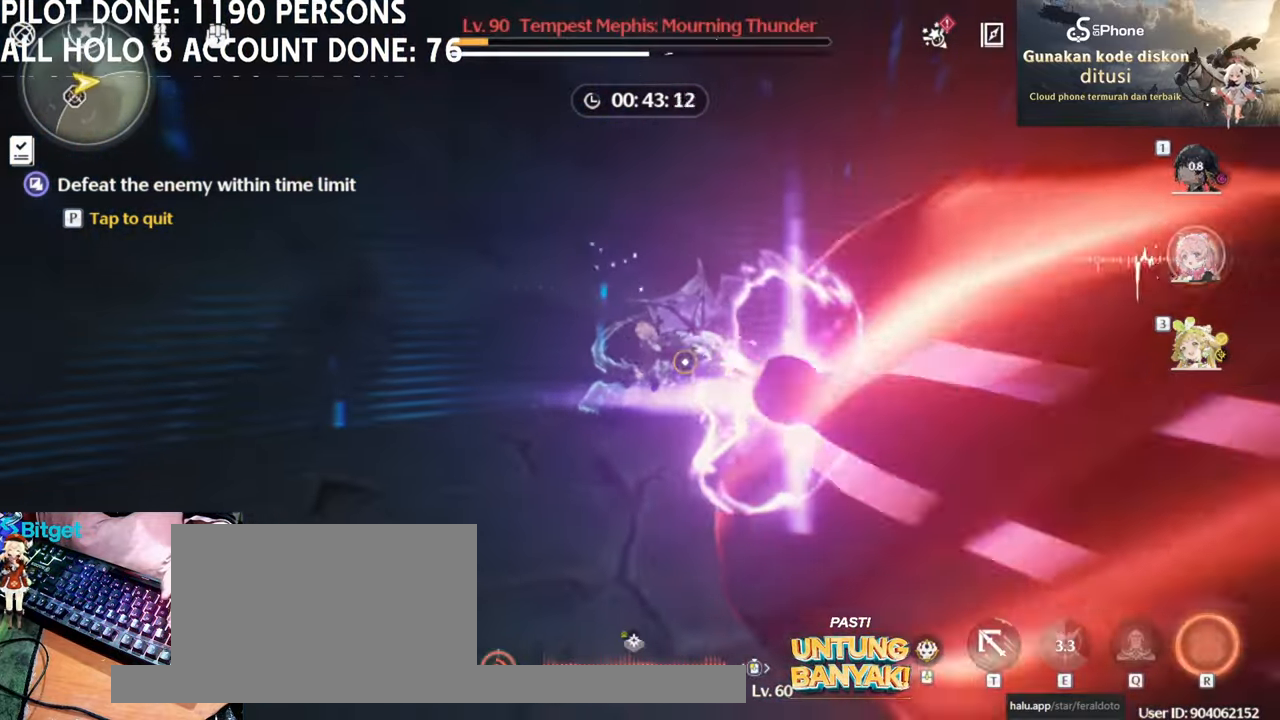
Gameplay with keyboard and mouse; each line is a JSON object with the keys and mouse buttons held at the frame after it. "events" lists presses ("down") and releases ("up") of "1", "2", "3", "4", "5", "a", "alt", "c", "caps_lock", "ctrl", "d", "e", "f", "g", "q", "r", "s", "shift", "space", "t", "tab", "v", "w", "x", "z", "mouse_left", "mouse_wheel" and "mouse_right" between this image and that frame as [ms after this image, input, new state], when the widget could be followed in between. "mouse_left", "mouse_wheel", "mouse_right" = the "left", "wheel", "right" buttons of the "mouse" list. No other keys are recorded. "wheel" means that the mouse wheel is clicked or scrolled. Not read: mouse_move.
{"keys": [], "mouse": [], "events": []}
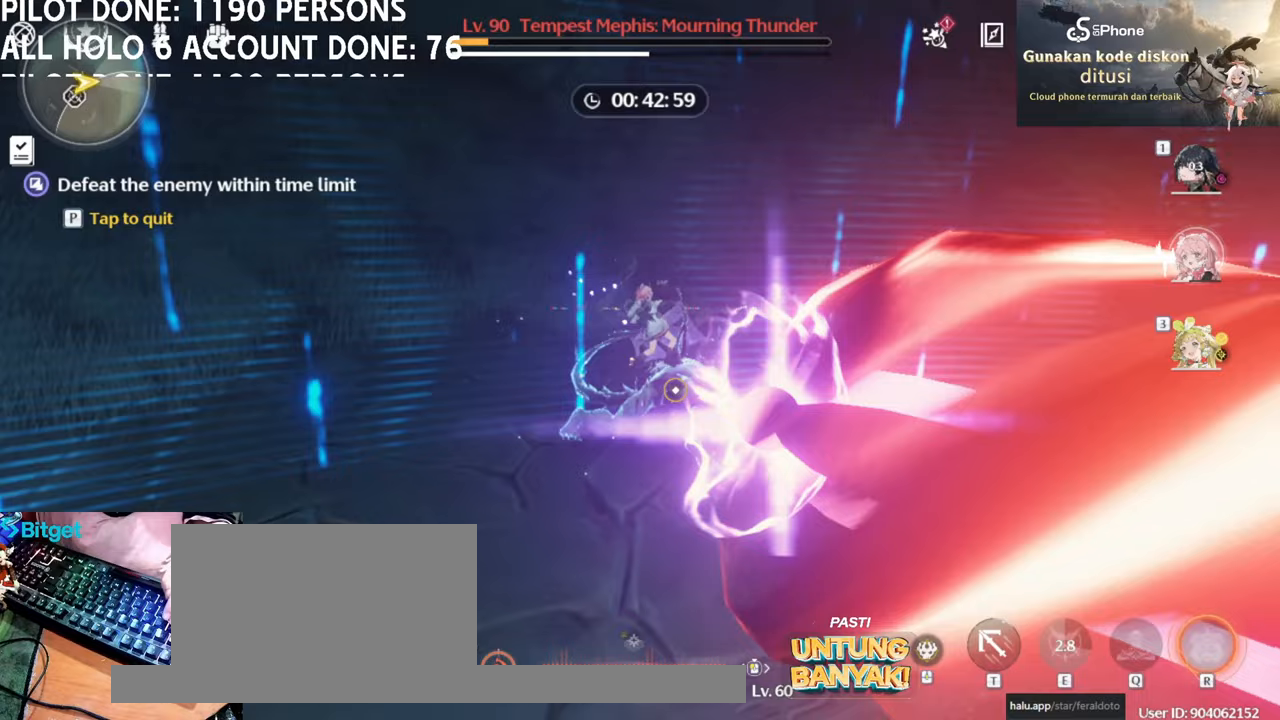
{"keys": ["w"], "mouse": ["left"], "events": [[33, "w", "down"], [500, "mouse_left", "down"]]}
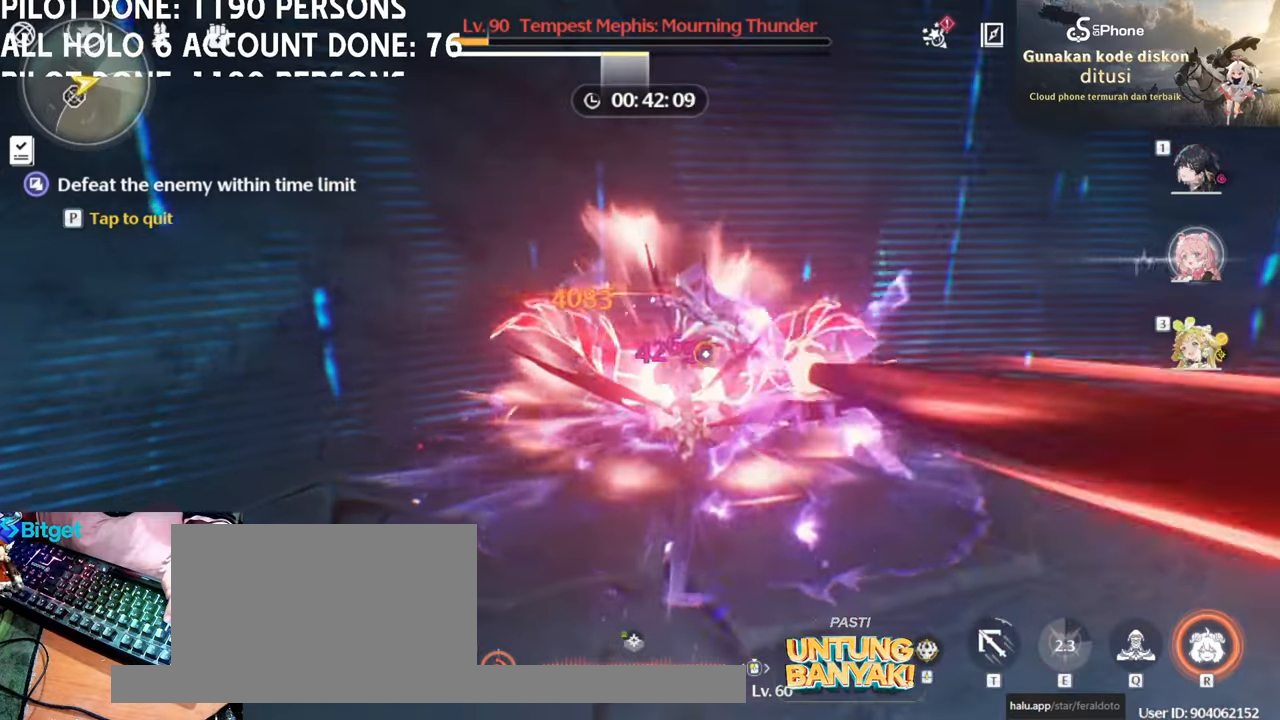
{"keys": [], "mouse": ["left"], "events": [[100, "w", "up"], [150, "mouse_left", "up"], [183, "mouse_left", "down"], [350, "mouse_left", "up"], [350, "q", "down"], [383, "mouse_left", "down"], [417, "q", "up"]]}
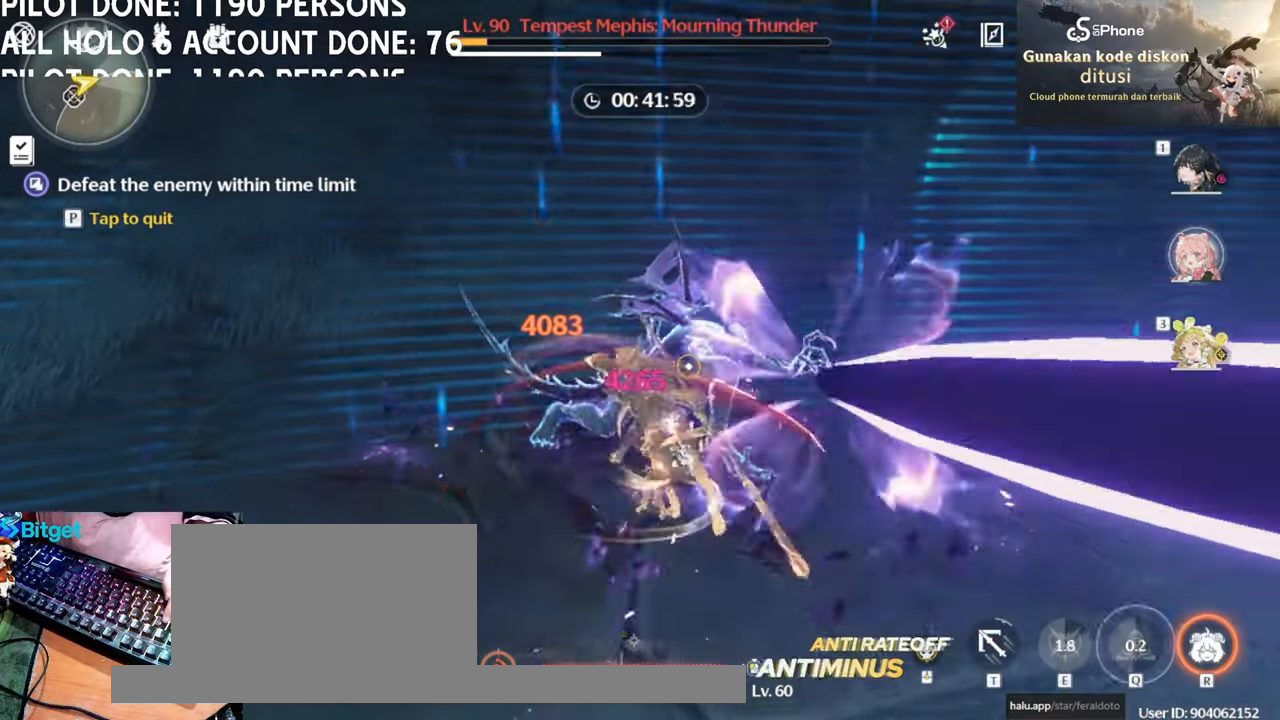
{"keys": [], "mouse": ["left"], "events": [[17, "mouse_left", "up"], [17, "q", "down"], [67, "mouse_left", "down"], [117, "q", "up"], [167, "mouse_left", "up"], [217, "mouse_left", "down"], [350, "mouse_left", "up"], [383, "mouse_left", "down"]]}
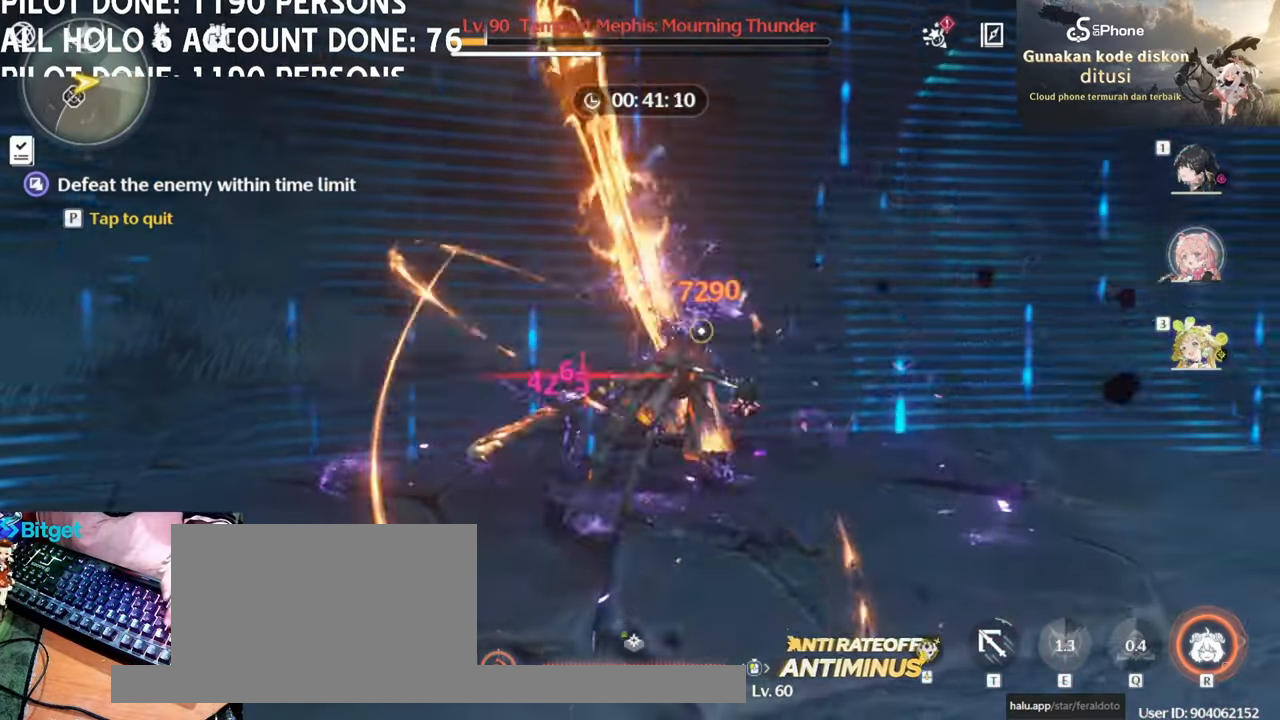
{"keys": [], "mouse": [], "events": [[33, "mouse_left", "up"], [83, "mouse_left", "down"], [217, "mouse_left", "up"], [267, "1", "down"], [267, "mouse_left", "down"], [317, "1", "up"], [367, "mouse_left", "up"], [467, "mouse_left", "down"], [500, "mouse_left", "up"]]}
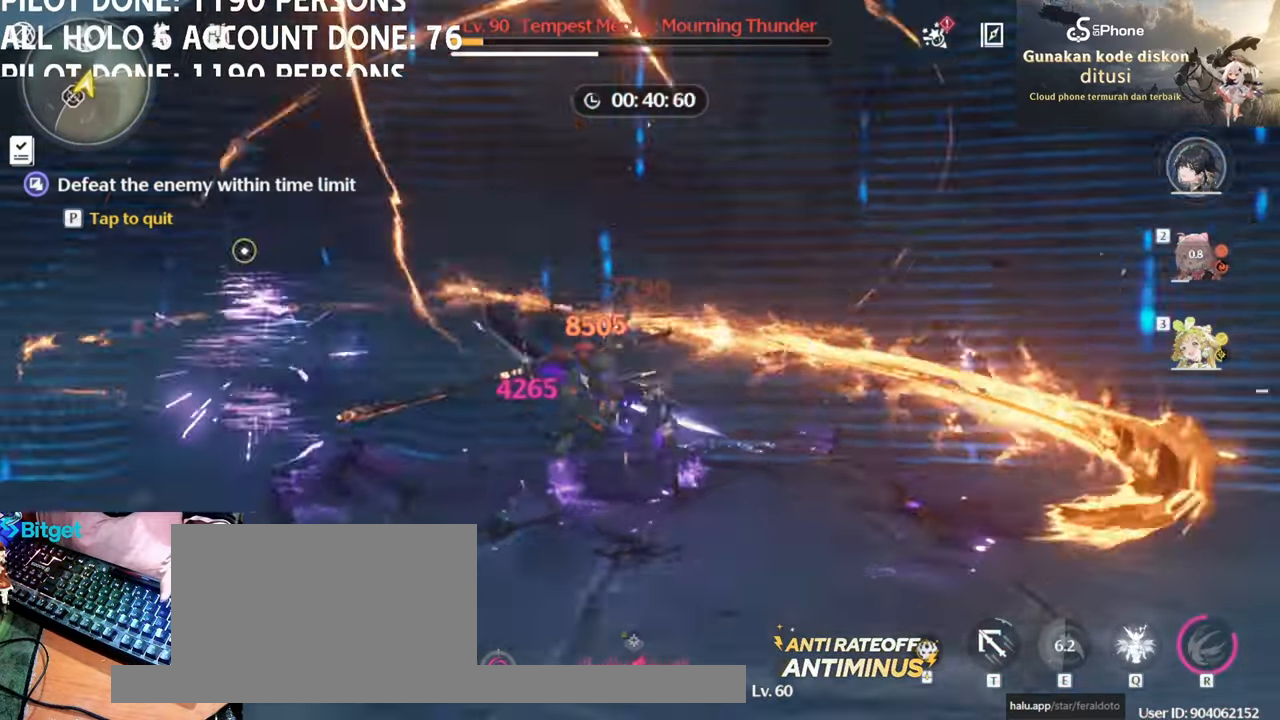
{"keys": ["a", "s"], "mouse": [], "events": [[417, "a", "down"], [417, "s", "down"]]}
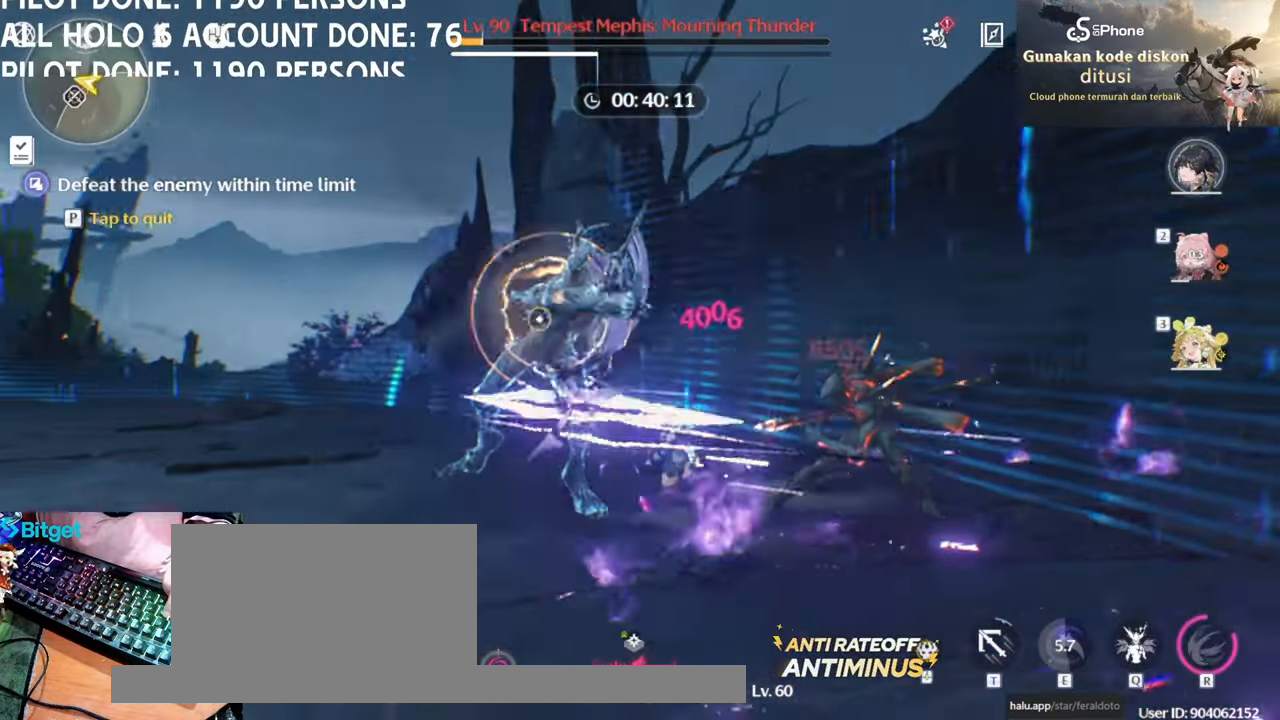
{"keys": ["a", "s"], "mouse": [], "events": [[267, "mouse_right", "down"], [483, "mouse_right", "up"]]}
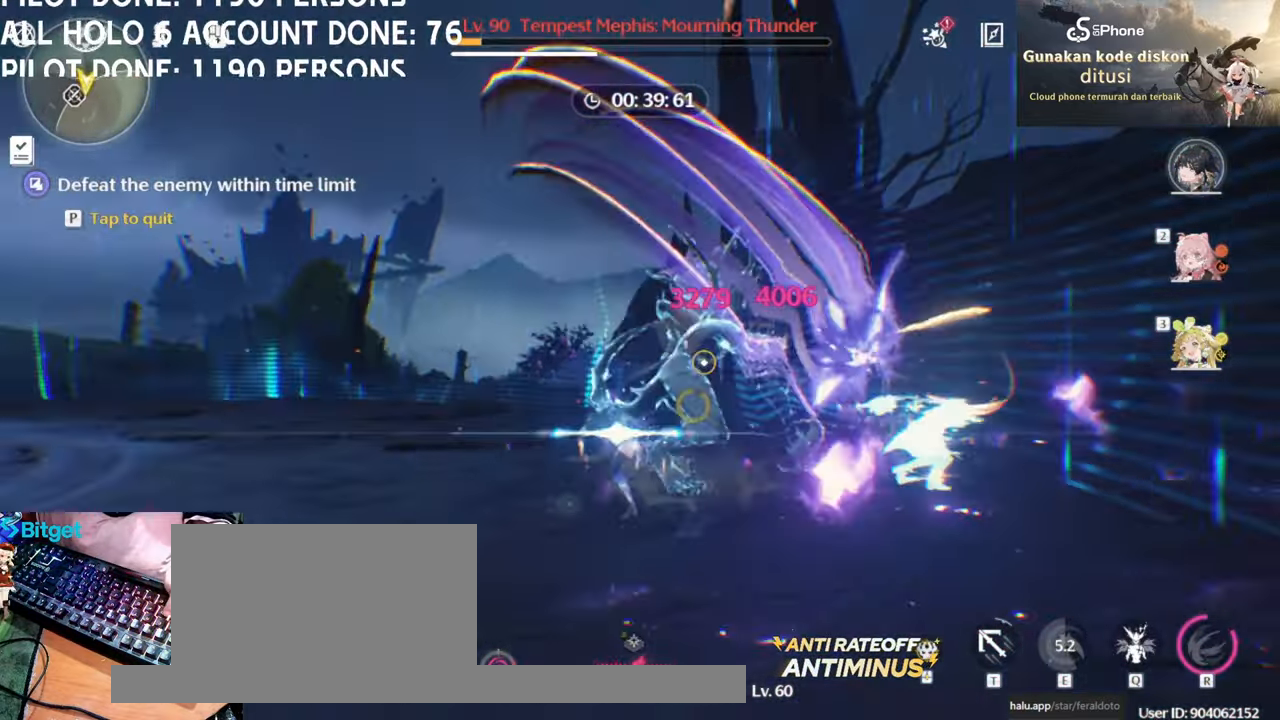
{"keys": [], "mouse": ["left"], "events": [[33, "mouse_right", "down"], [133, "mouse_right", "up"], [183, "a", "up"], [183, "s", "up"], [367, "mouse_left", "down"]]}
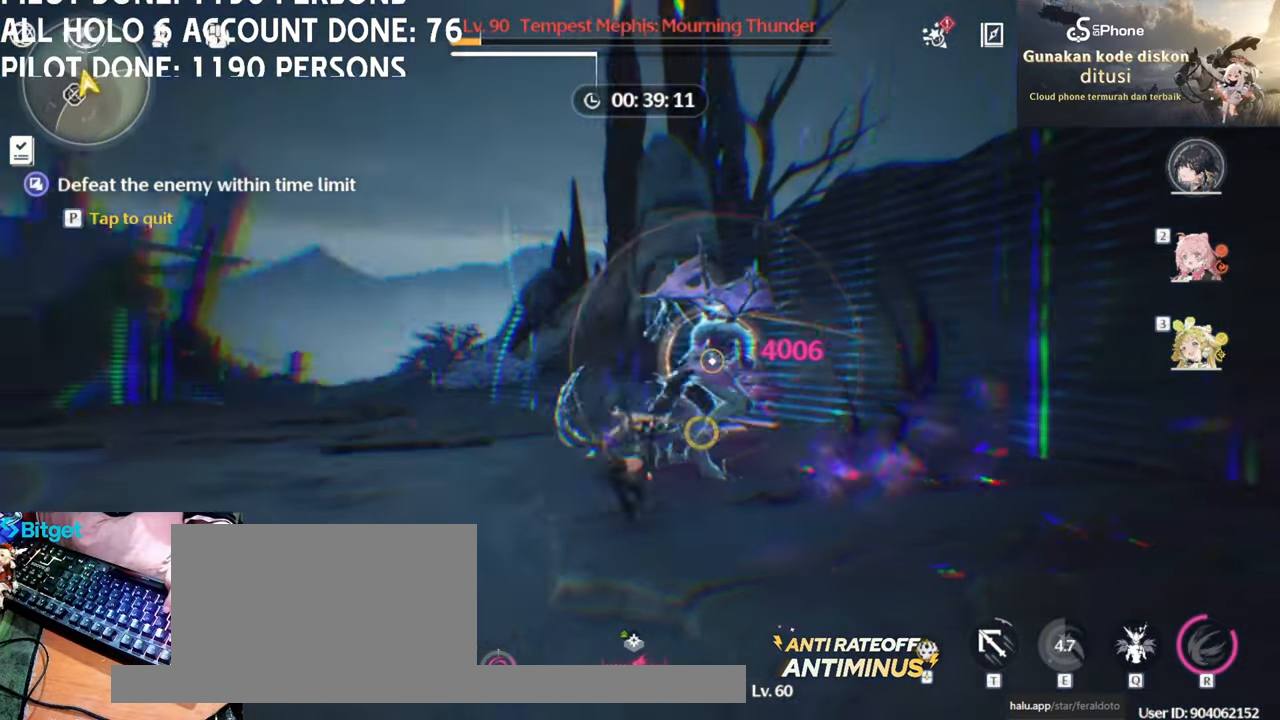
{"keys": ["a", "s"], "mouse": [], "events": [[17, "mouse_left", "up"], [283, "s", "down"], [333, "a", "down"]]}
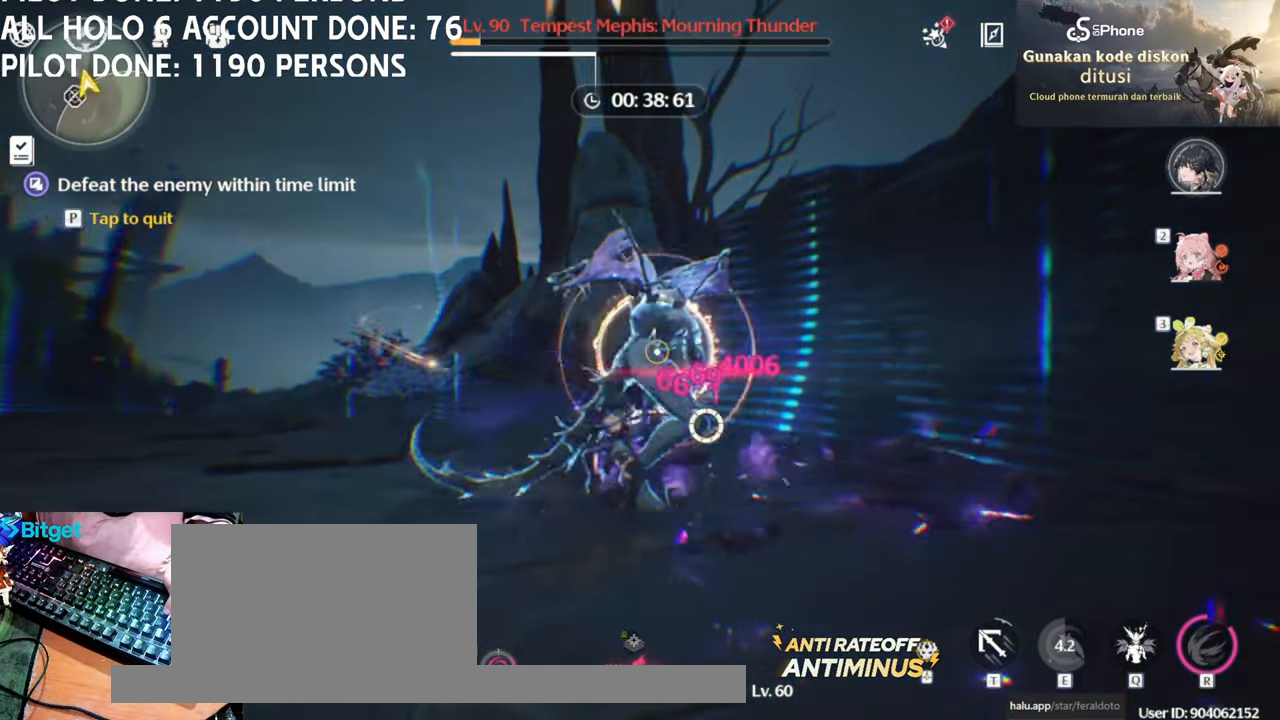
{"keys": ["a", "s"], "mouse": ["right"]}
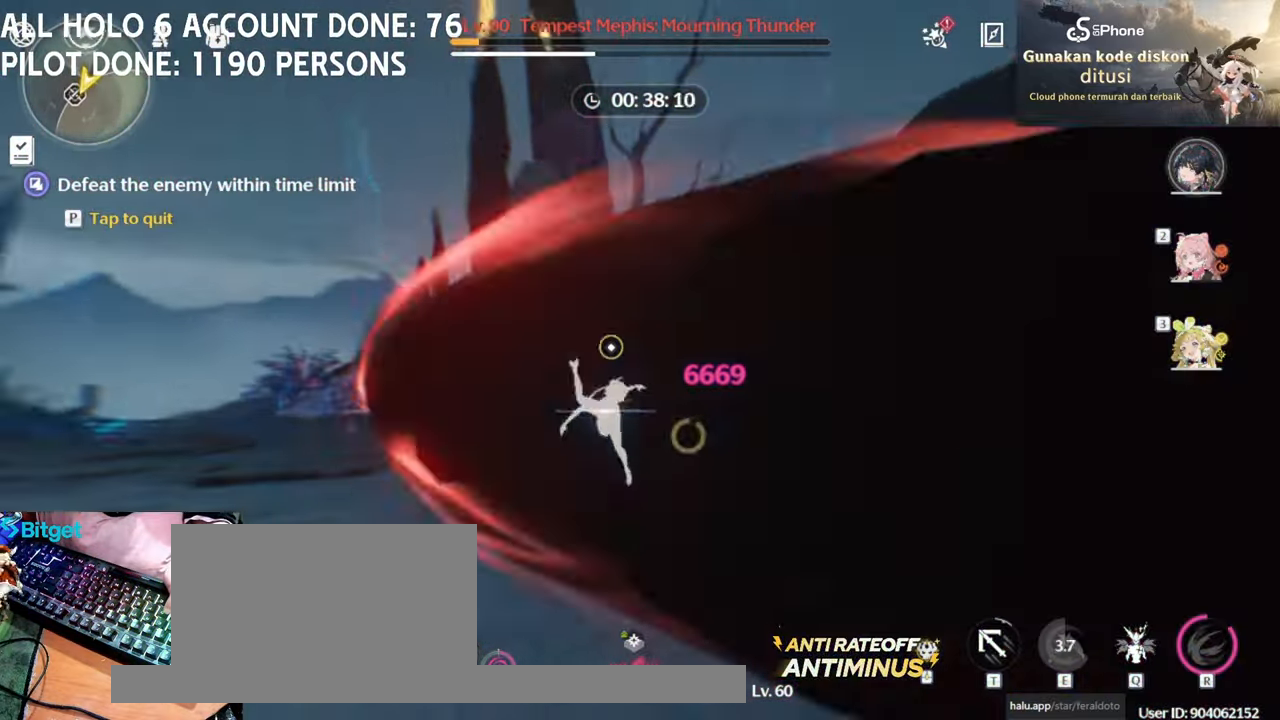
{"keys": [], "mouse": [], "events": [[133, "mouse_right", "up"], [183, "mouse_right", "down"], [233, "mouse_right", "up"], [283, "a", "up"], [333, "s", "up"], [367, "mouse_left", "down"], [500, "mouse_left", "up"]]}
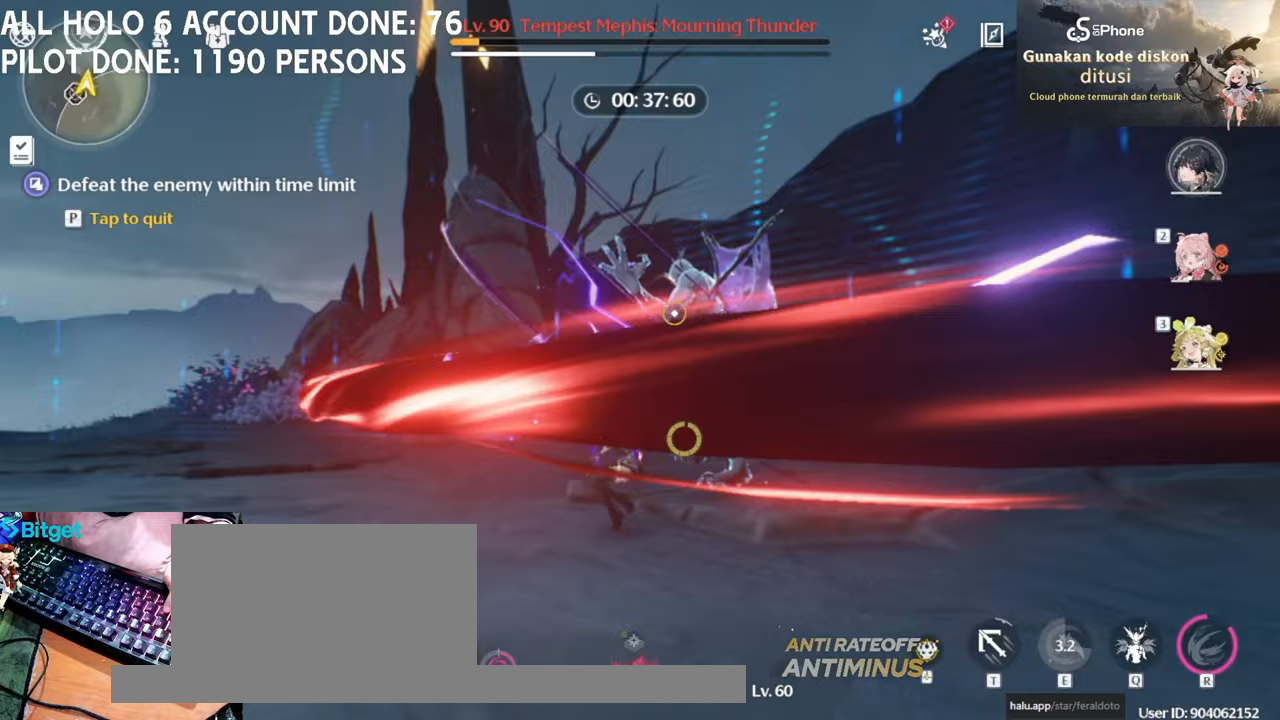
{"keys": [], "mouse": [], "events": [[50, "mouse_left", "down"], [150, "mouse_left", "up"], [200, "mouse_left", "down"], [483, "mouse_left", "up"]]}
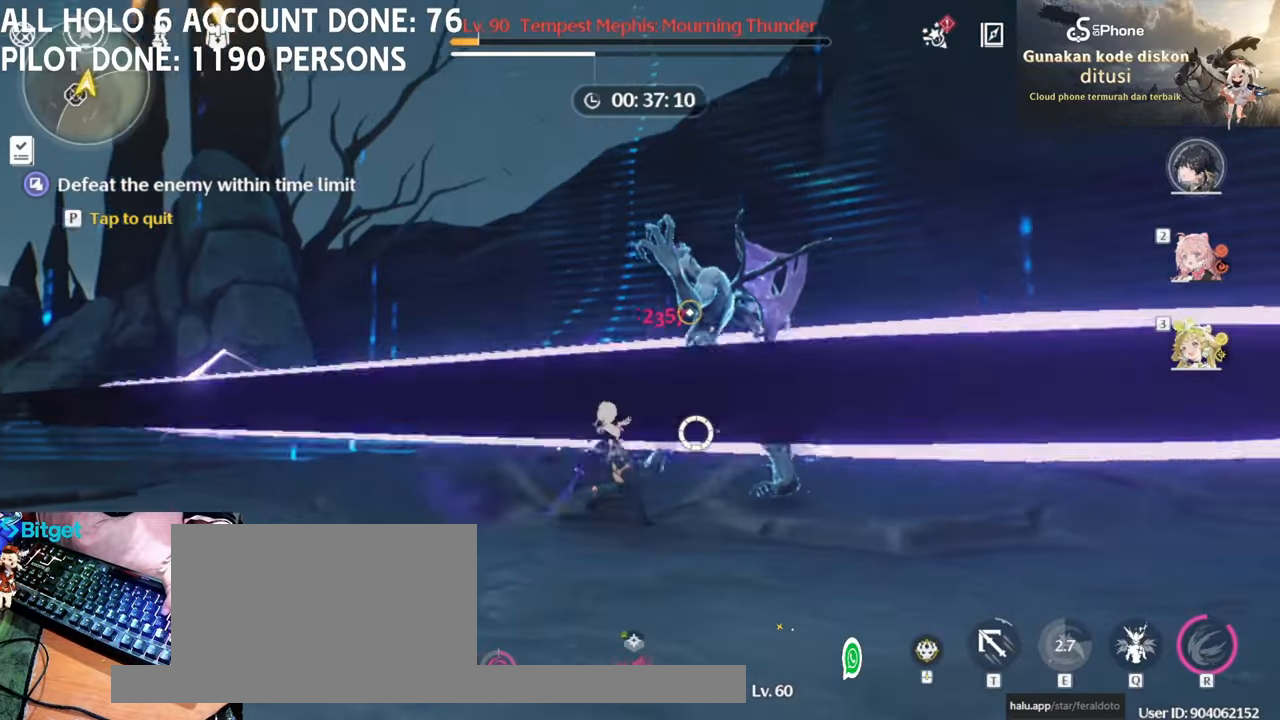
{"keys": [], "mouse": [], "events": [[17, "mouse_left", "down"], [67, "q", "down"], [117, "mouse_left", "up"], [167, "q", "up"], [200, "mouse_left", "down"], [250, "mouse_left", "up"], [300, "3", "down"], [400, "3", "up"]]}
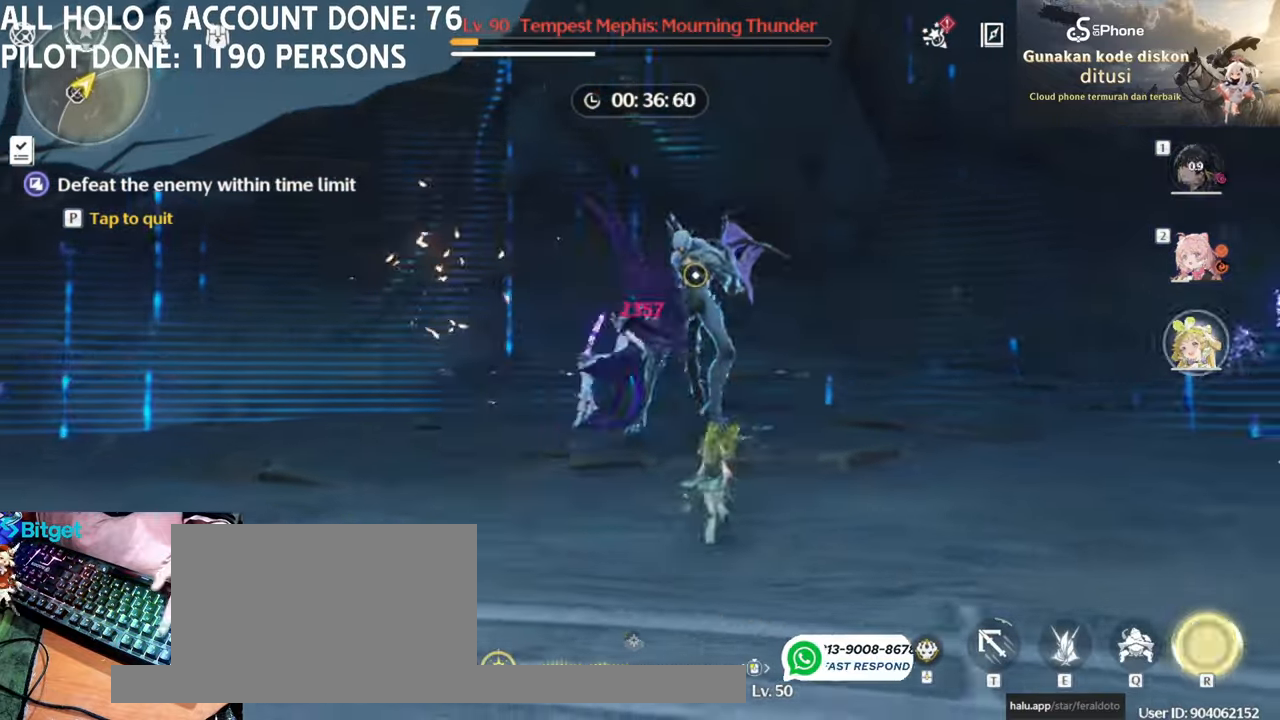
{"keys": ["s"], "mouse": [], "events": [[33, "e", "down"], [33, "q", "down"], [133, "e", "up"], [183, "q", "up"], [367, "s", "down"]]}
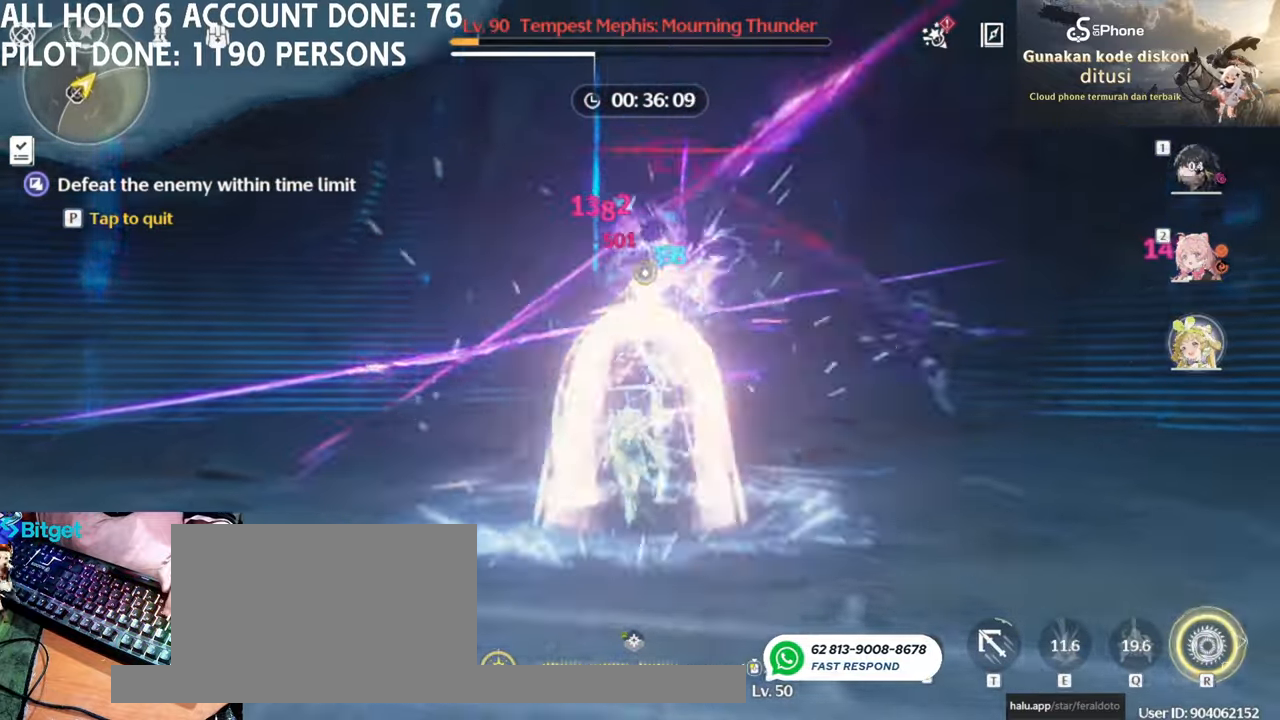
{"keys": ["s"], "mouse": [], "events": []}
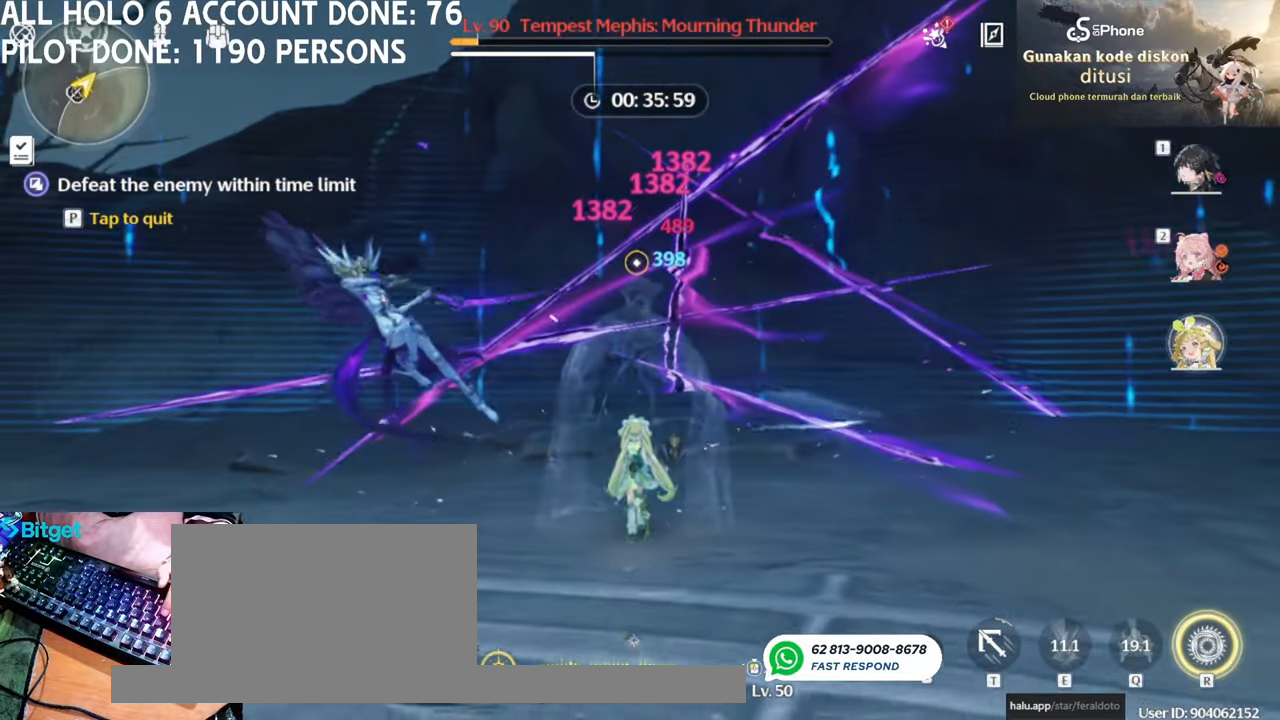
{"keys": [], "mouse": [], "events": [[350, "s", "up"]]}
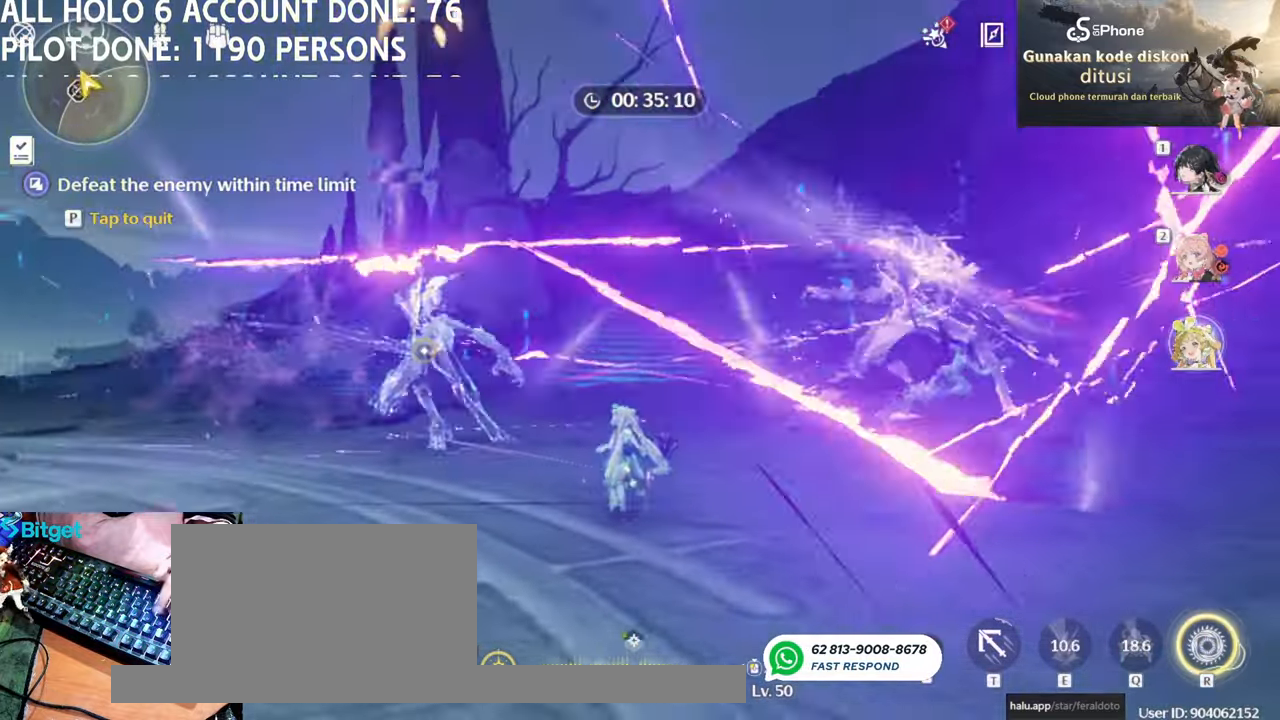
{"keys": [], "mouse": [], "events": [[367, "r", "down"], [417, "r", "up"]]}
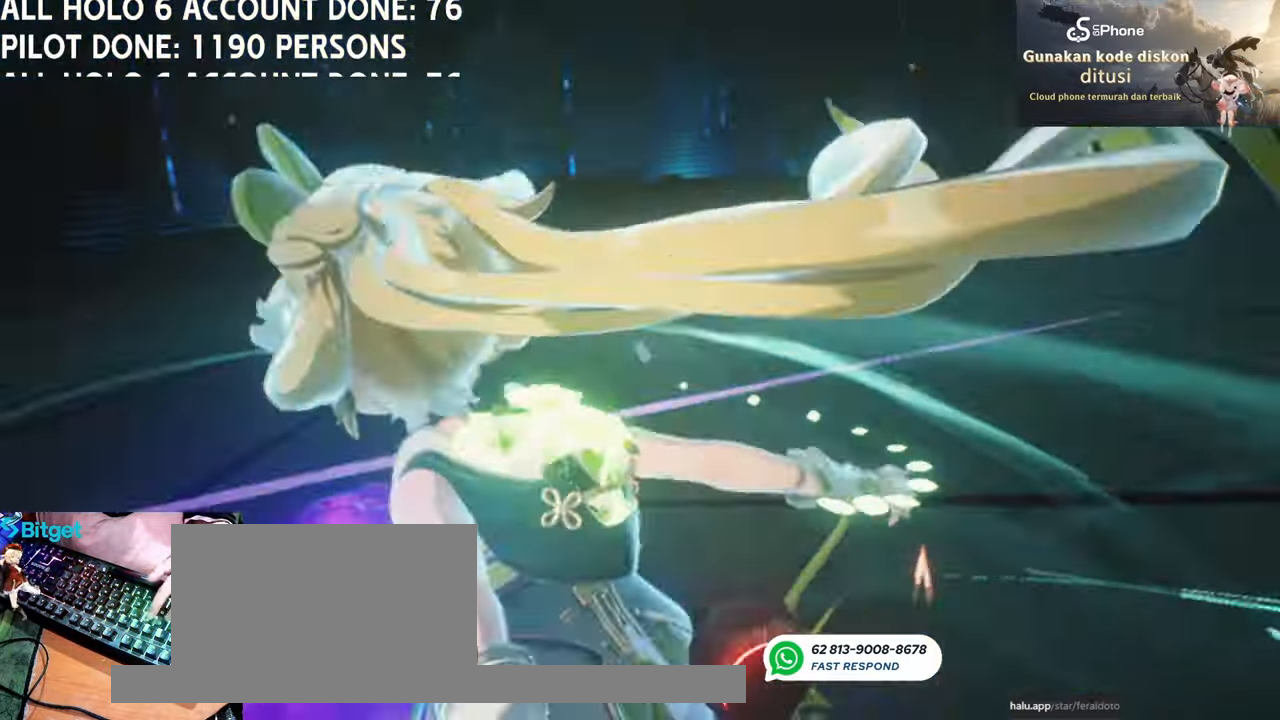
{"keys": [], "mouse": [], "events": []}
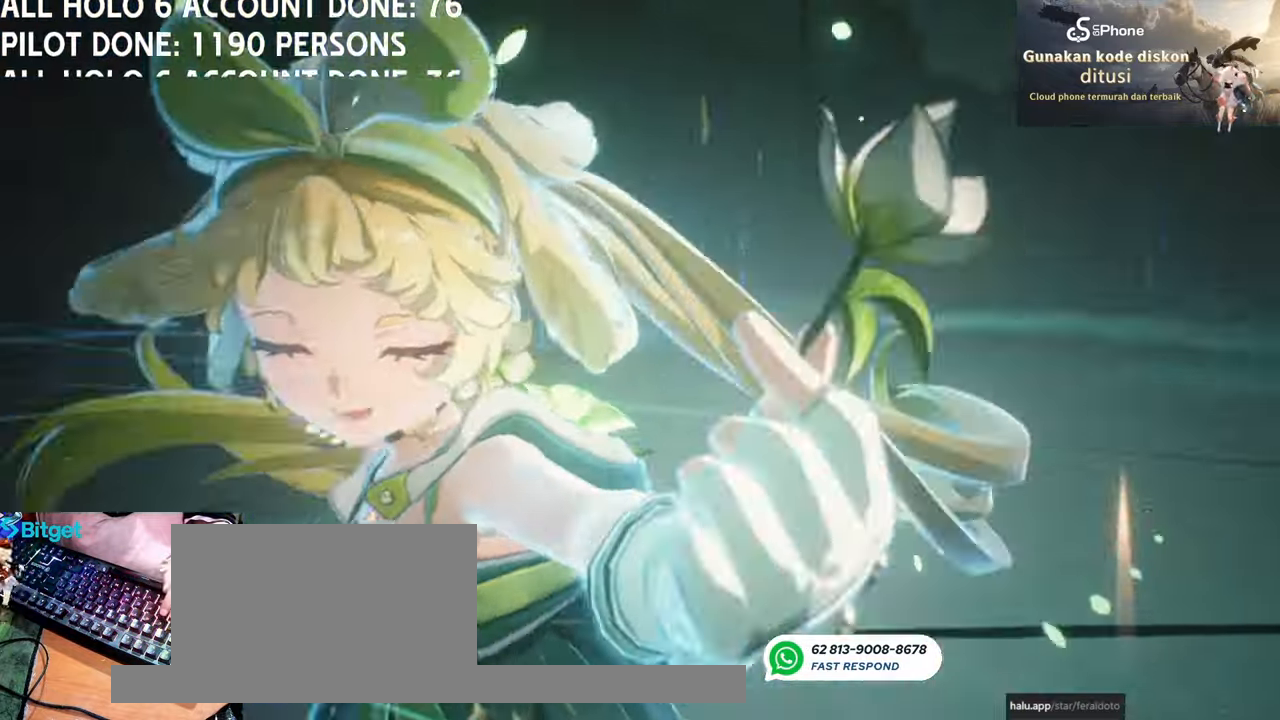
{"keys": [], "mouse": [], "events": [[17, "mouse_wheel", "down"], [117, "mouse_wheel", "up"]]}
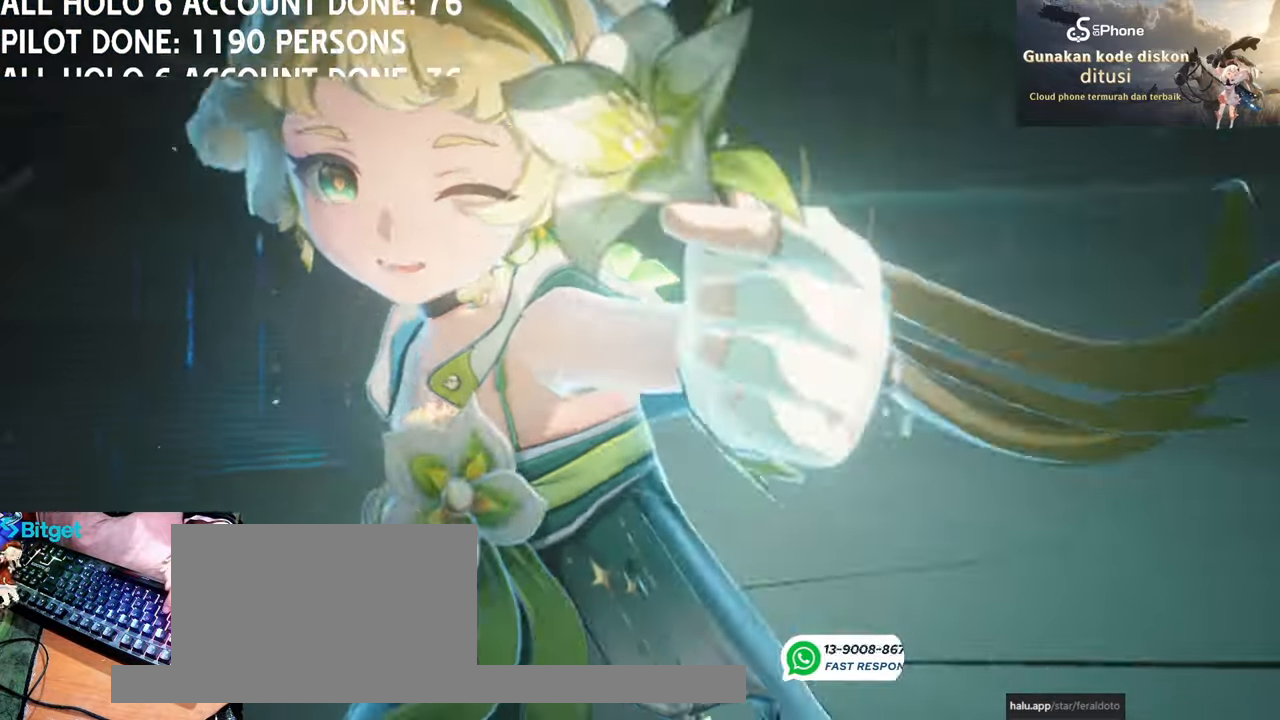
{"keys": ["a", "s"], "mouse": [], "events": [[83, "s", "down"], [133, "a", "down"]]}
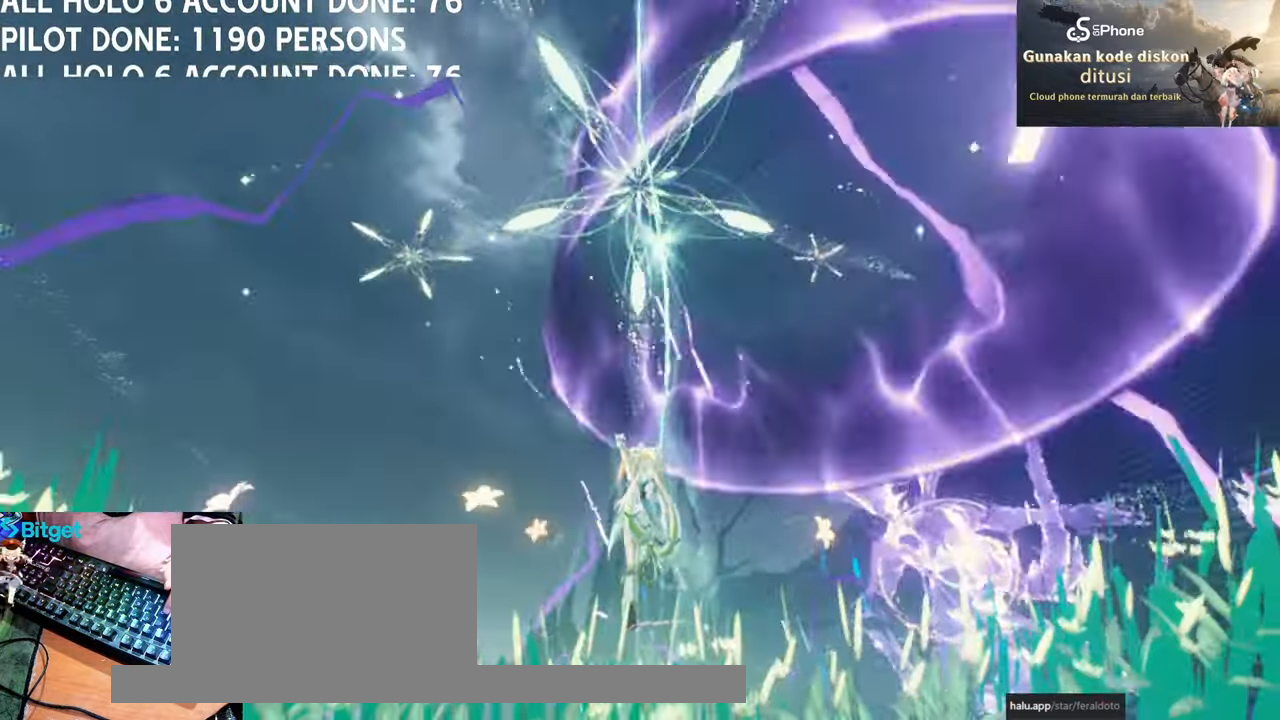
{"keys": ["a", "s"], "mouse": [], "events": []}
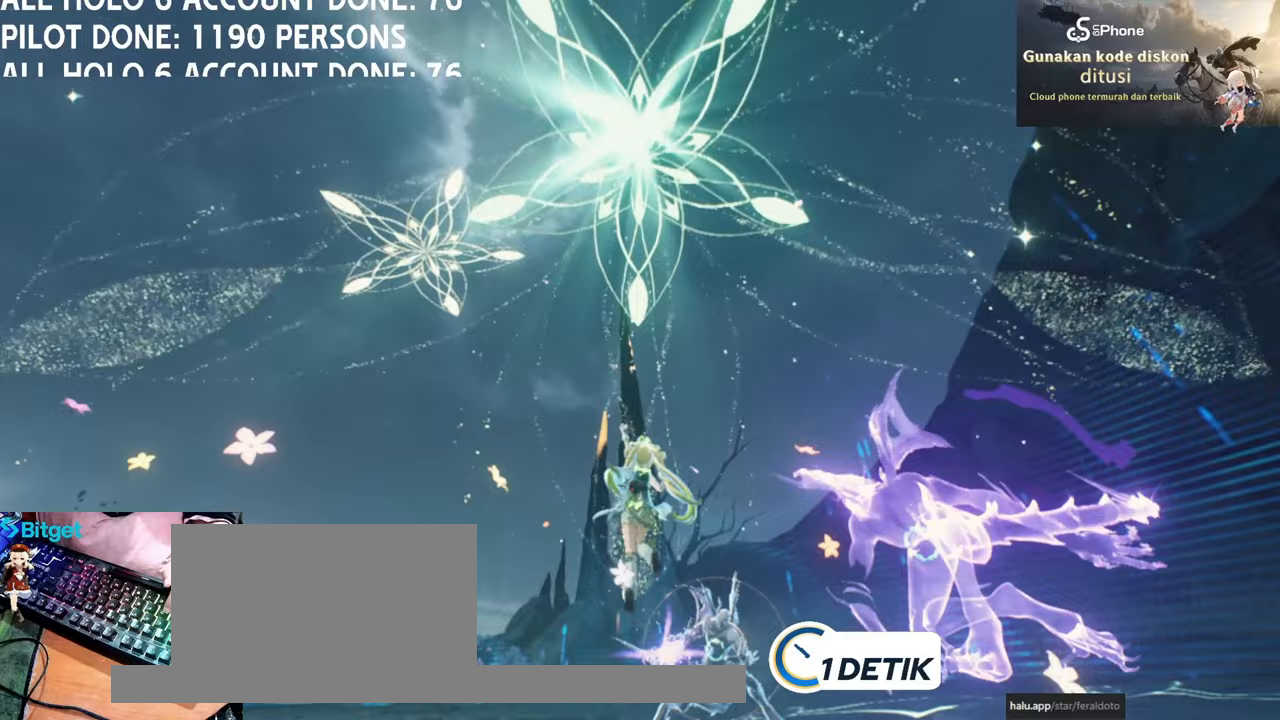
{"keys": ["a", "s"], "mouse": [], "events": [[167, "mouse_right", "down"], [250, "mouse_right", "up"], [300, "mouse_right", "down"], [400, "mouse_right", "up"]]}
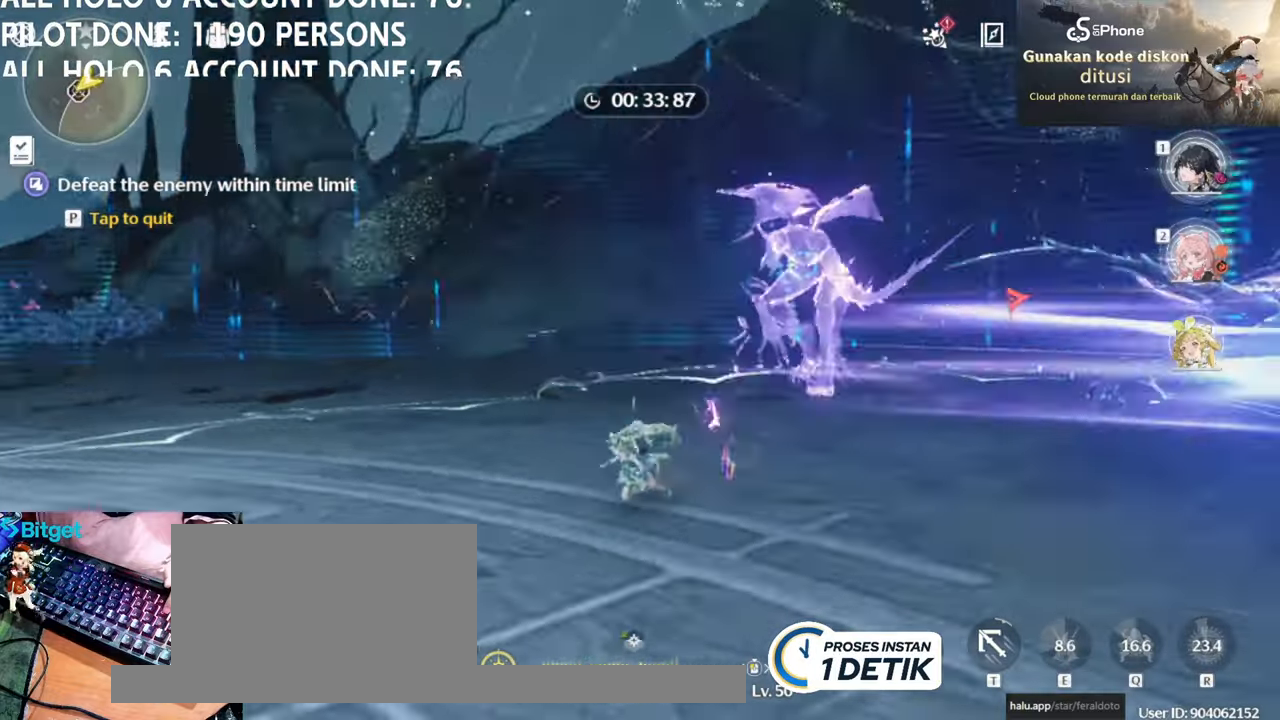
{"keys": [], "mouse": [], "events": [[133, "mouse_right", "down"], [233, "mouse_right", "up"], [283, "a", "up"], [283, "s", "up"], [400, "1", "down"], [500, "1", "up"]]}
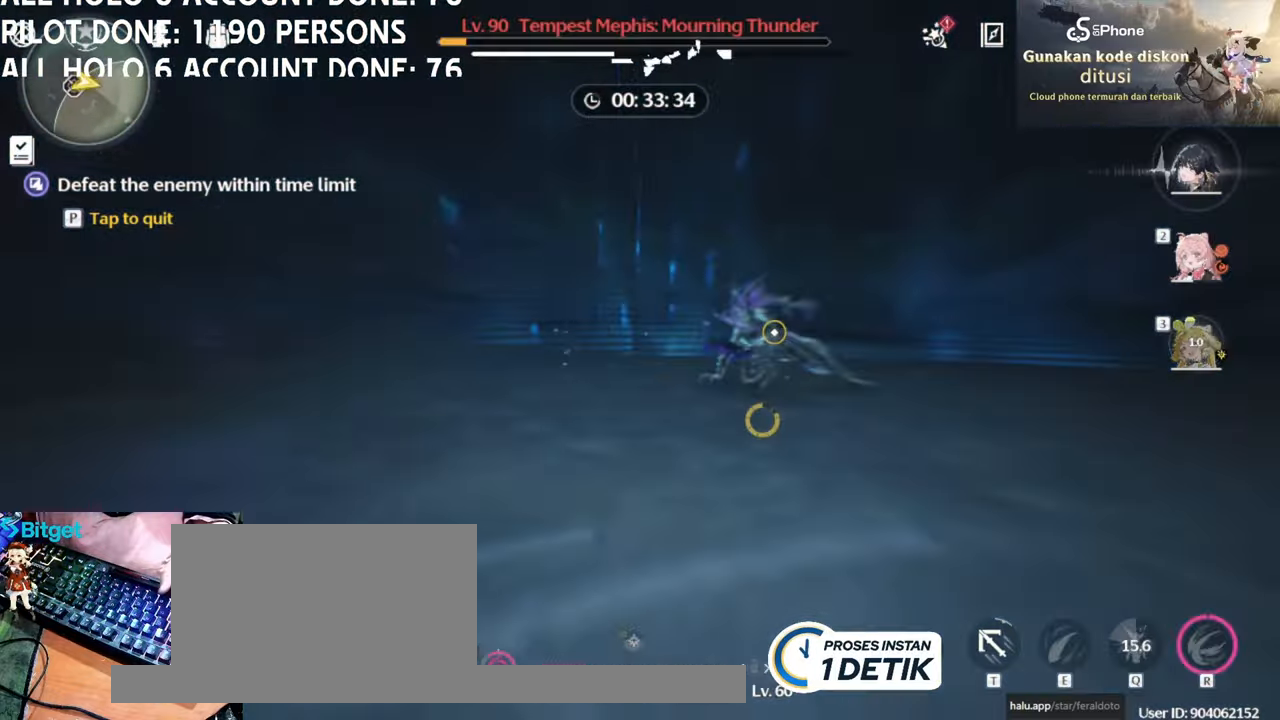
{"keys": [], "mouse": ["left"], "events": [[233, "mouse_left", "down"], [333, "mouse_left", "up"], [433, "mouse_left", "down"]]}
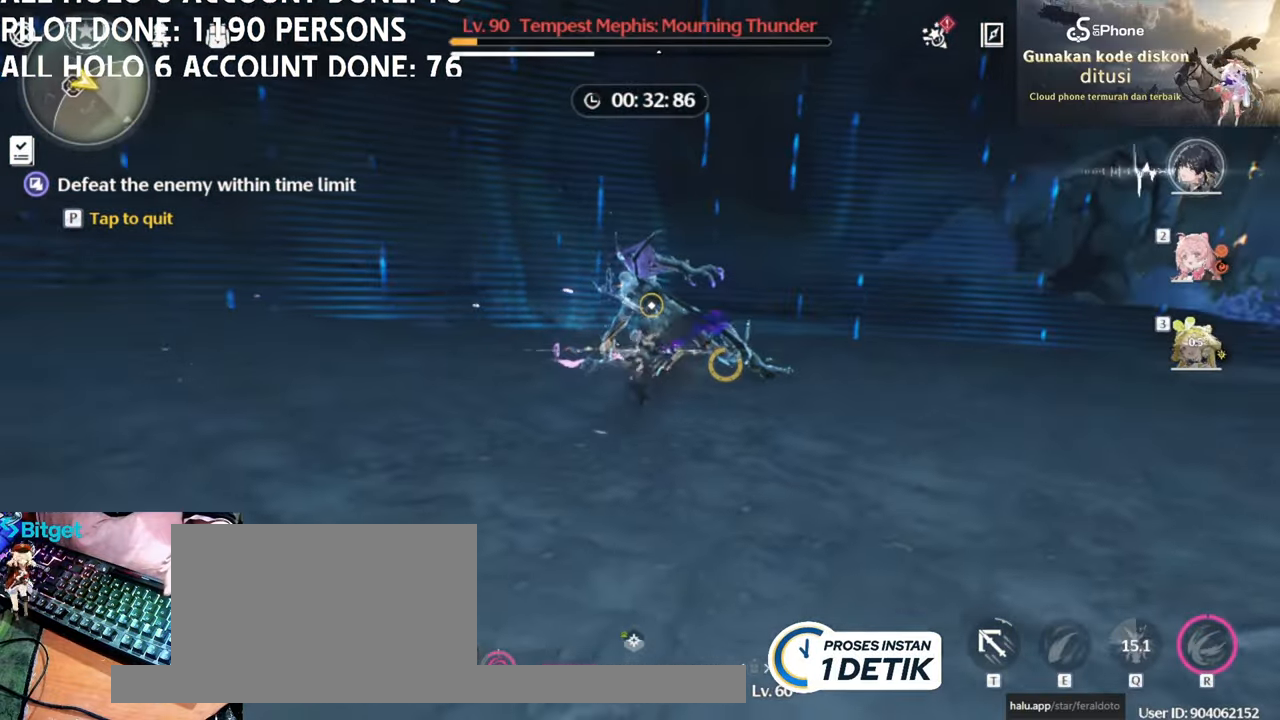
{"keys": [], "mouse": ["left"], "events": [[17, "mouse_left", "up"], [117, "mouse_left", "down"], [200, "mouse_left", "up"], [300, "mouse_left", "down"], [400, "mouse_left", "up"], [483, "mouse_left", "down"]]}
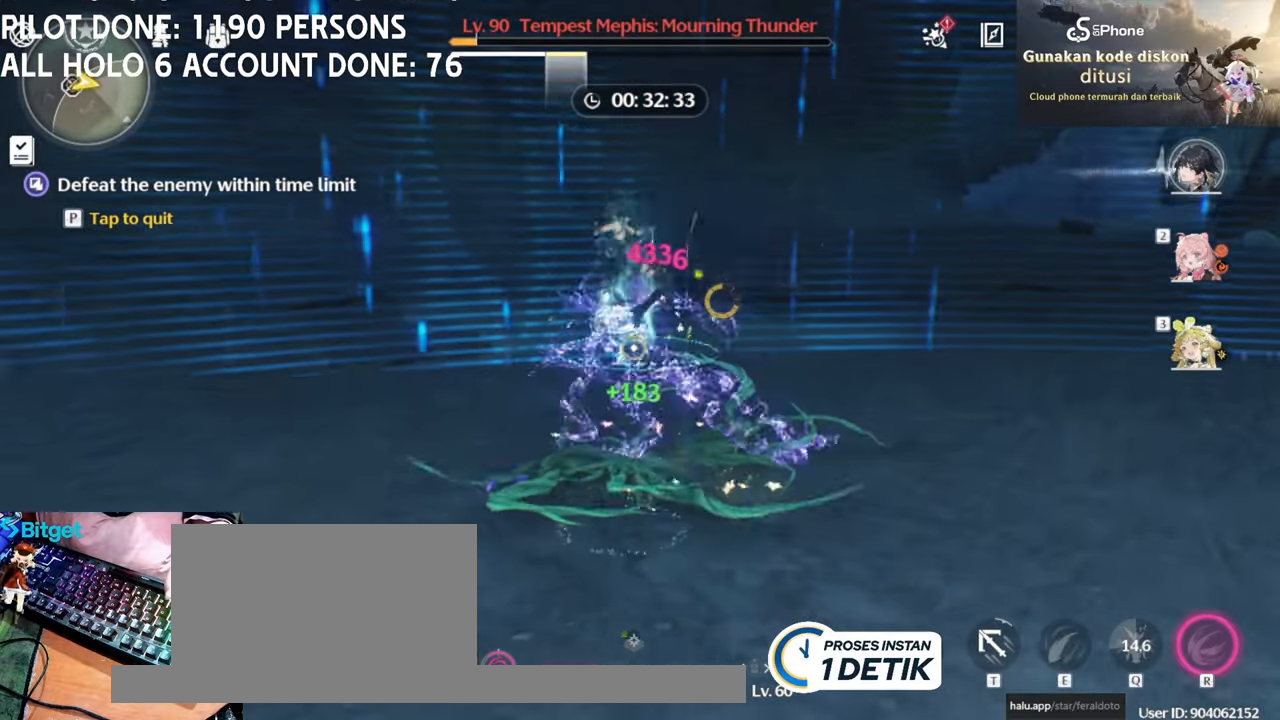
{"keys": ["r"], "mouse": [], "events": [[83, "mouse_left", "up"], [133, "mouse_left", "down"], [267, "mouse_left", "up"], [317, "mouse_left", "down"], [467, "mouse_left", "up"], [467, "r", "down"]]}
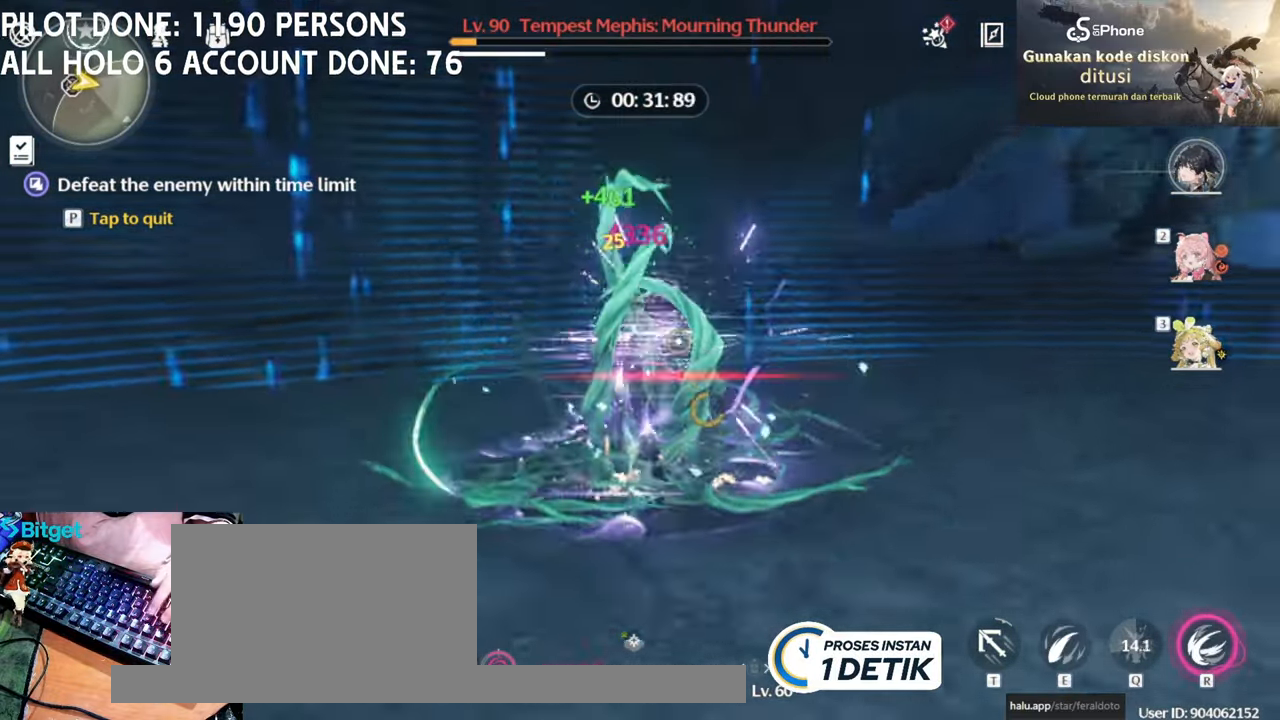
{"keys": [], "mouse": [], "events": [[50, "r", "up"]]}
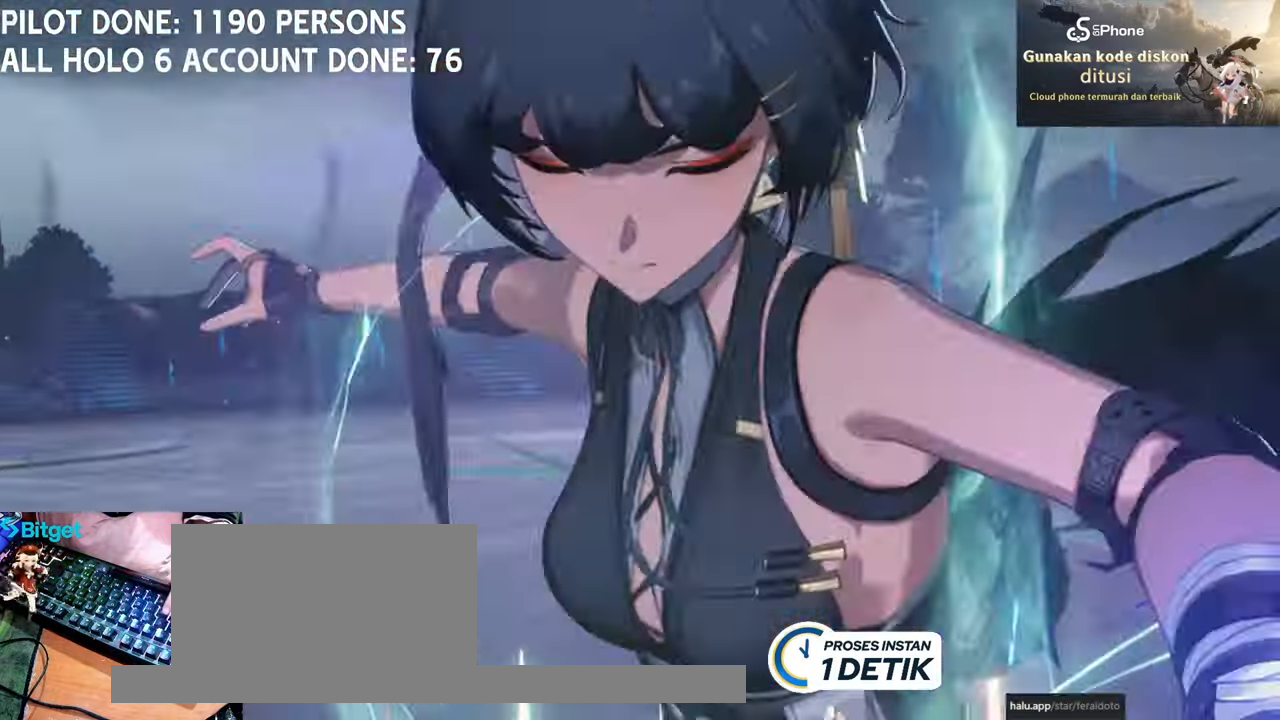
{"keys": [], "mouse": [], "events": []}
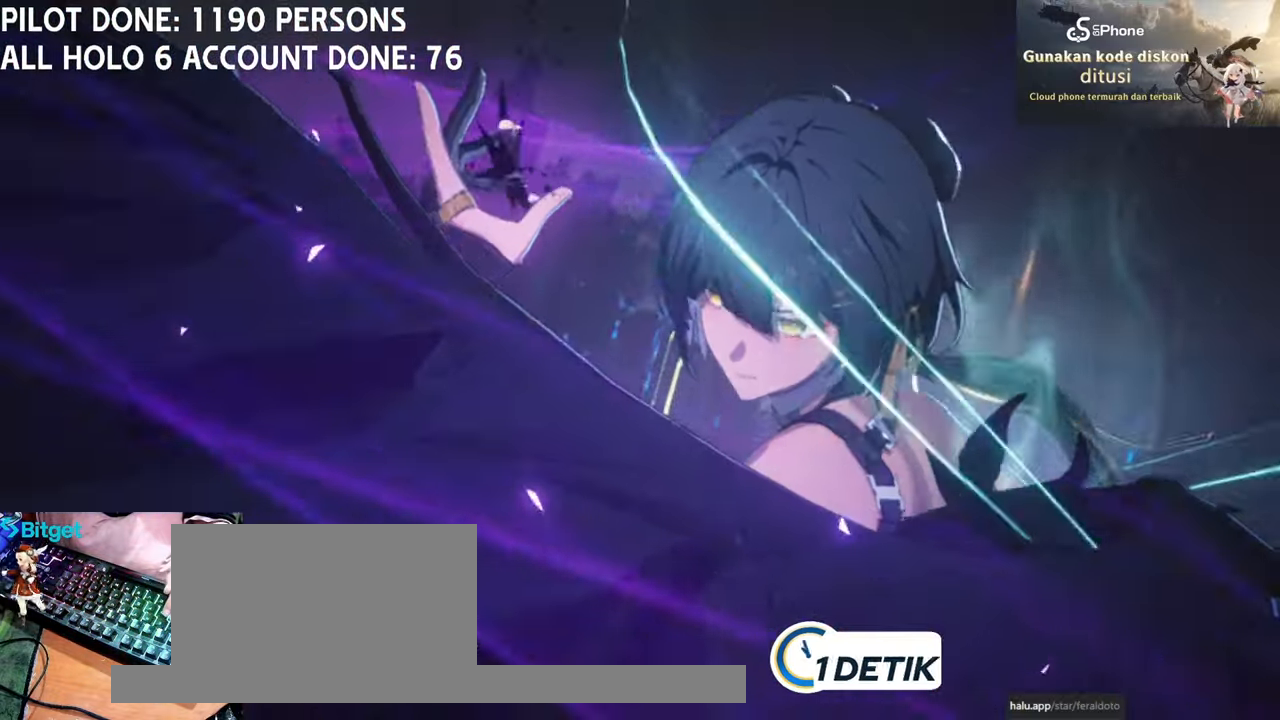
{"keys": [], "mouse": [], "events": []}
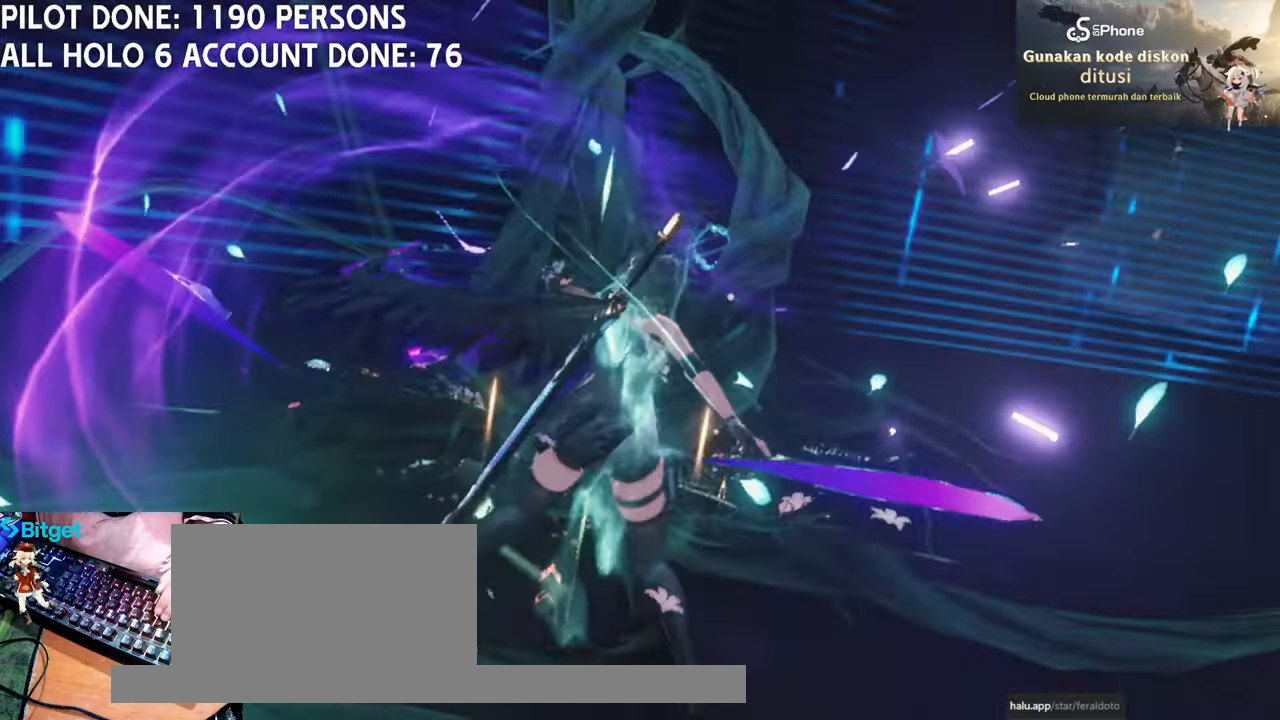
{"keys": [], "mouse": ["left"], "events": [[100, "mouse_left", "down"], [233, "mouse_left", "up"], [283, "mouse_left", "down"], [433, "mouse_left", "up"], [467, "mouse_left", "down"]]}